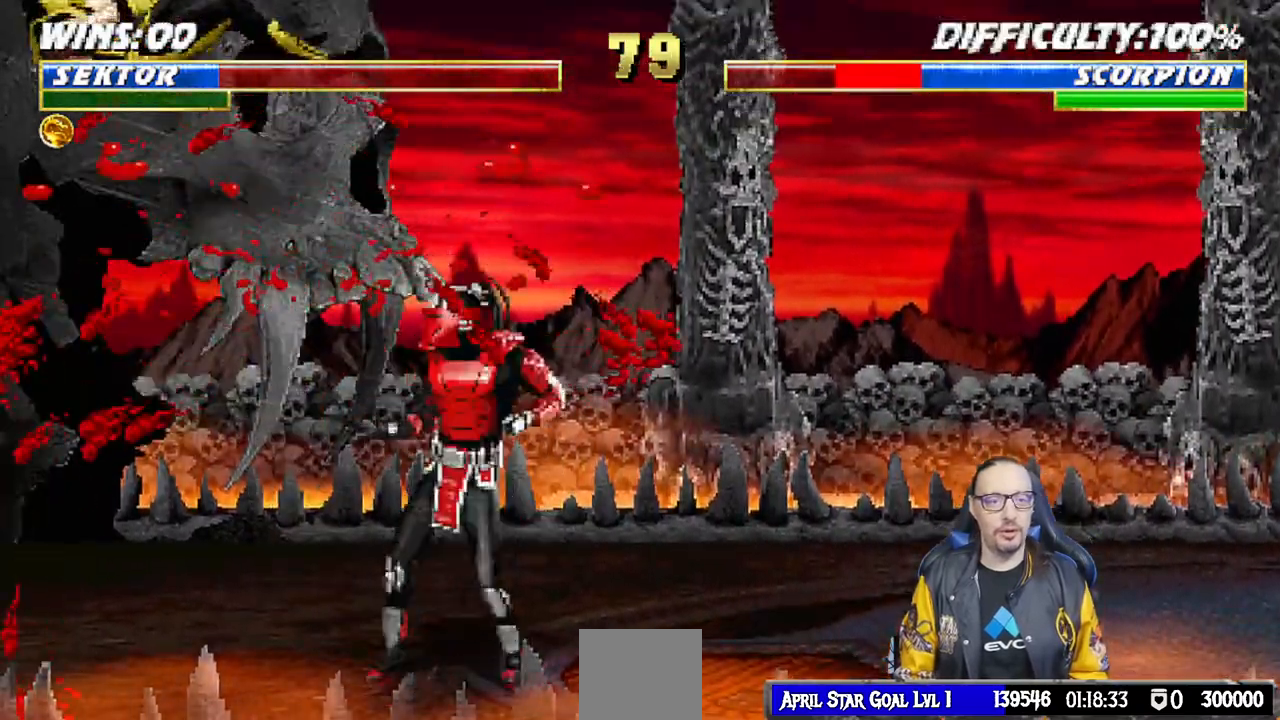
Gameplay with a controller (PlayStation layout); each line is a JSON object with the inputs held at the frame after it (dt_ms = milliseconds from this image to that frame). "events" lists button and stick changes between this image and that frame as [ms after this image, input, new state], when the widget could be followed in between.
{"dt_ms": 500, "buttons": ["TRIANGLE"], "left_stick": "center", "right_stick": "center", "events": [[167, "TRIANGLE", "down"], [267, "DPAD_LEFT", "up"], [267, "DPAD_UP", "up"], [283, "L1", "up"], [283, "TRIANGLE", "up"], [333, "TRIANGLE", "down"]]}
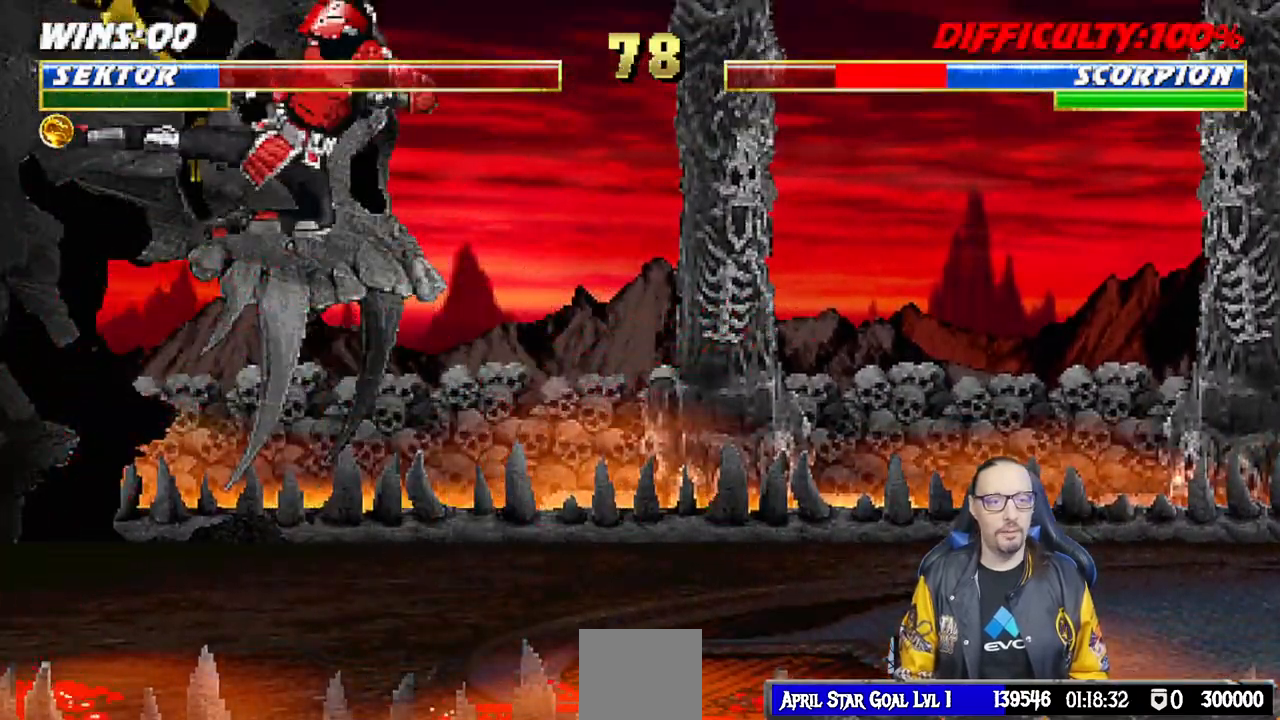
{"dt_ms": 500, "buttons": ["SQUARE"], "left_stick": "center", "right_stick": "center", "events": [[33, "TRIANGLE", "up"], [217, "L1", "down"], [233, "DPAD_LEFT", "down"], [317, "SQUARE", "down"], [350, "DPAD_LEFT", "up"], [367, "L1", "up"]]}
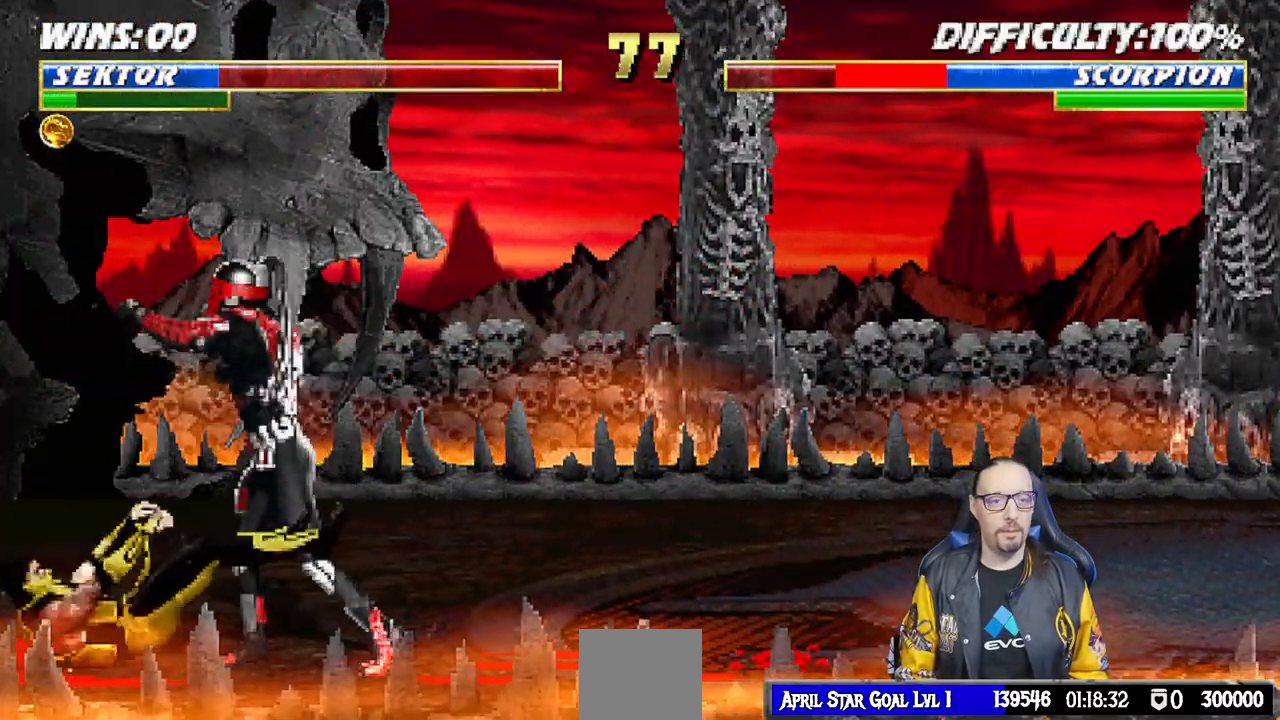
{"dt_ms": 500, "buttons": ["L1", "DPAD_RIGHT"], "left_stick": "center", "right_stick": "center", "events": [[117, "SQUARE", "up"], [150, "DPAD_RIGHT", "down"], [150, "L1", "down"], [333, "CIRCLE", "down"], [450, "CIRCLE", "up"]]}
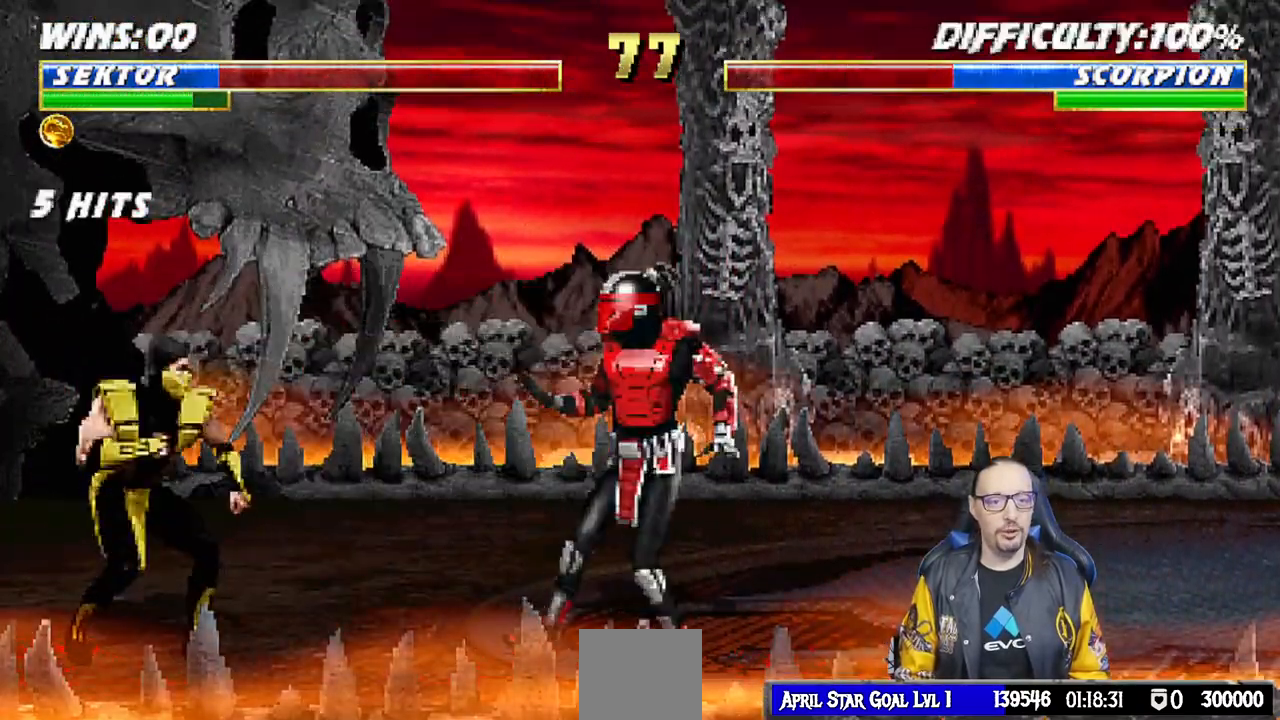
{"dt_ms": 500, "buttons": [], "left_stick": "center", "right_stick": "center", "events": [[17, "CIRCLE", "down"], [333, "DPAD_RIGHT", "up"], [367, "L1", "up"], [383, "CIRCLE", "up"]]}
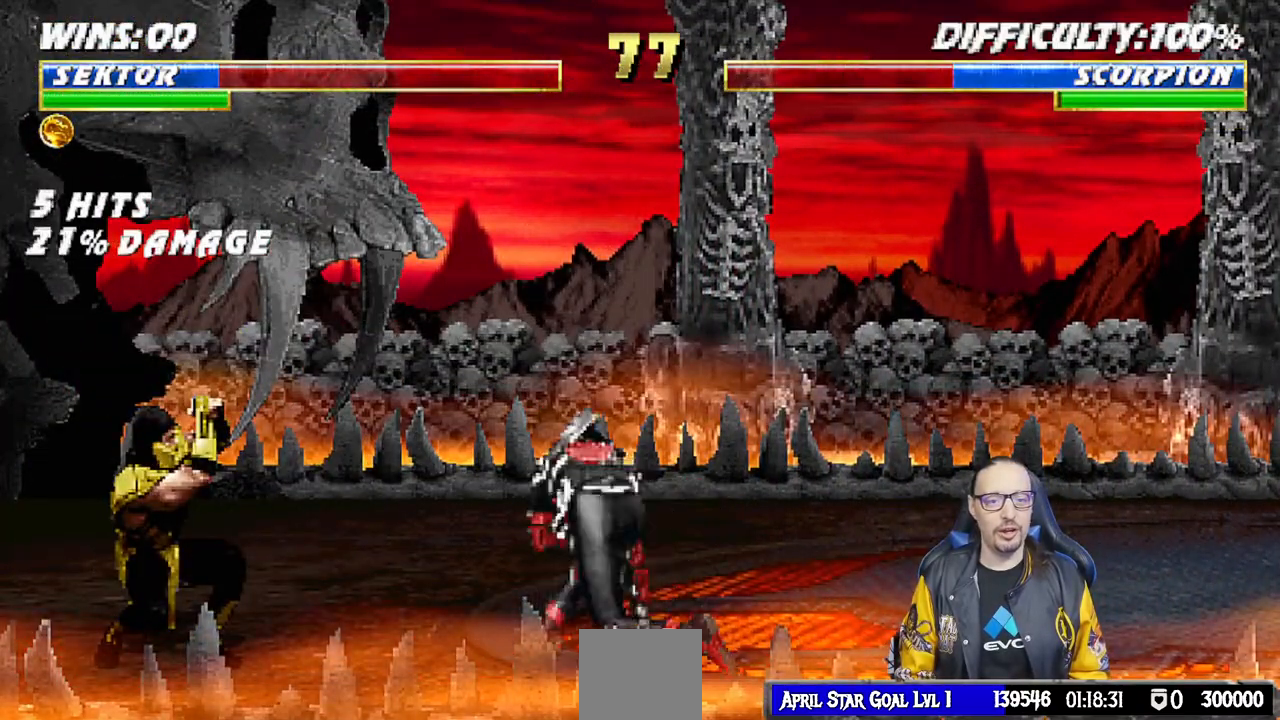
{"dt_ms": 500, "buttons": [], "left_stick": "center", "right_stick": "center", "events": [[83, "L1", "down"], [100, "DPAD_RIGHT", "down"], [100, "DPAD_UP", "down"], [333, "TRIANGLE", "down"], [417, "DPAD_UP", "up"], [433, "DPAD_RIGHT", "up"], [433, "L1", "up"], [450, "TRIANGLE", "up"]]}
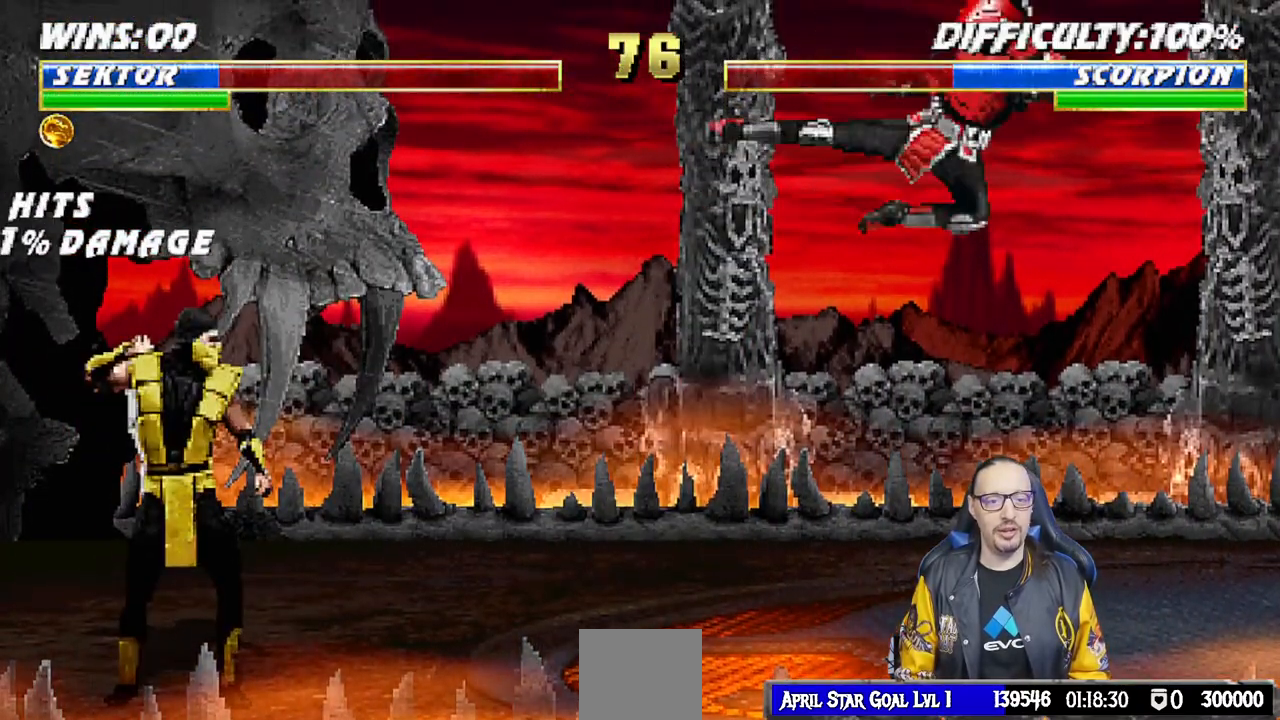
{"dt_ms": 500, "buttons": ["R1"], "left_stick": "center", "right_stick": "center", "events": [[17, "TRIANGLE", "down"], [117, "TRIANGLE", "up"], [167, "DPAD_RIGHT", "down"], [267, "DPAD_RIGHT", "up"], [367, "R1", "down"]]}
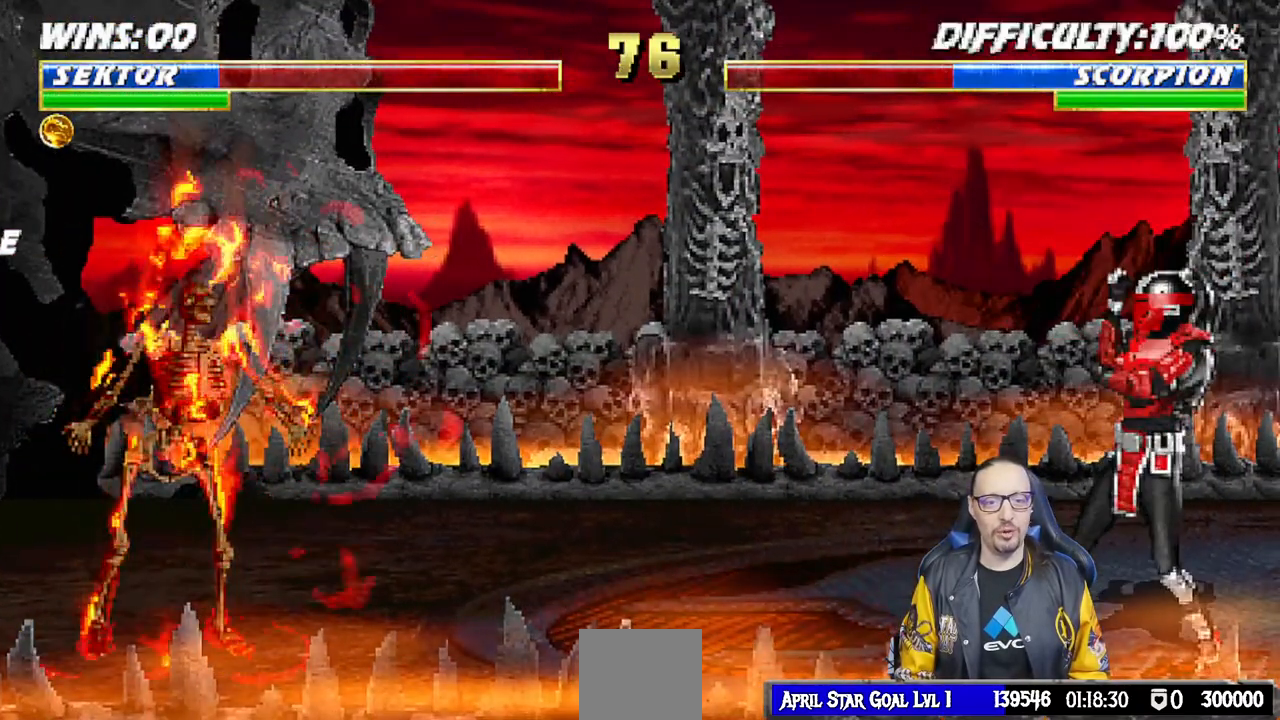
{"dt_ms": 500, "buttons": [], "left_stick": "center", "right_stick": "center", "events": [[100, "R1", "up"]]}
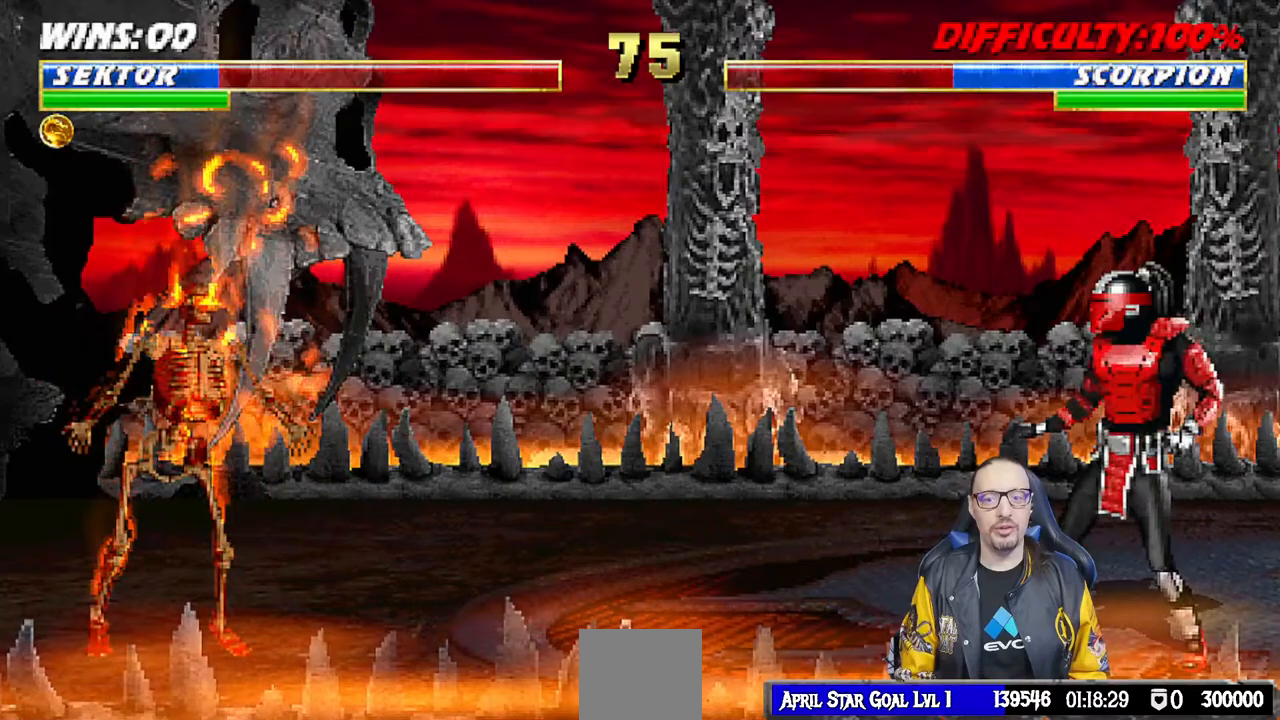
{"dt_ms": 500, "buttons": ["L1", "DPAD_LEFT"], "left_stick": "center", "right_stick": "center", "events": [[417, "DPAD_LEFT", "down"], [433, "L1", "down"]]}
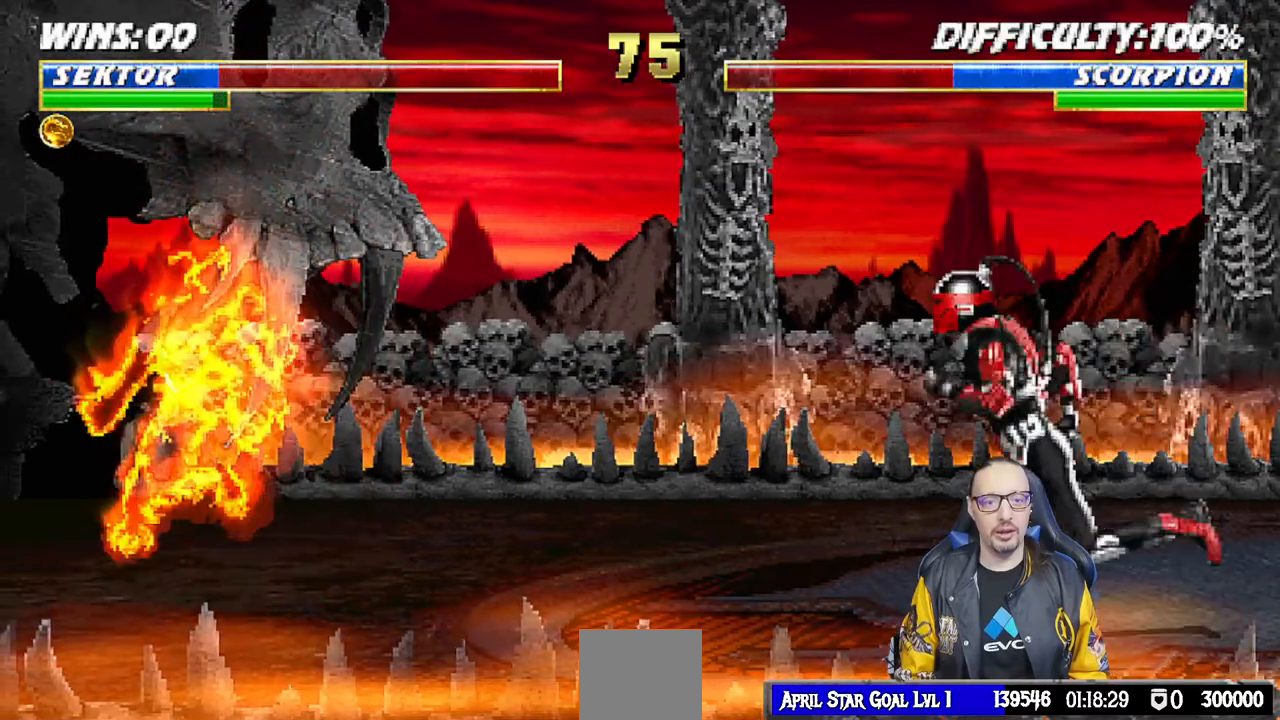
{"dt_ms": 500, "buttons": [], "left_stick": "center", "right_stick": "center", "events": [[150, "DPAD_UP", "down"], [183, "DPAD_LEFT", "up"], [200, "DPAD_RIGHT", "down"], [250, "DPAD_UP", "up"], [350, "TRIANGLE", "down"], [417, "DPAD_RIGHT", "up"], [433, "L1", "up"], [467, "TRIANGLE", "up"]]}
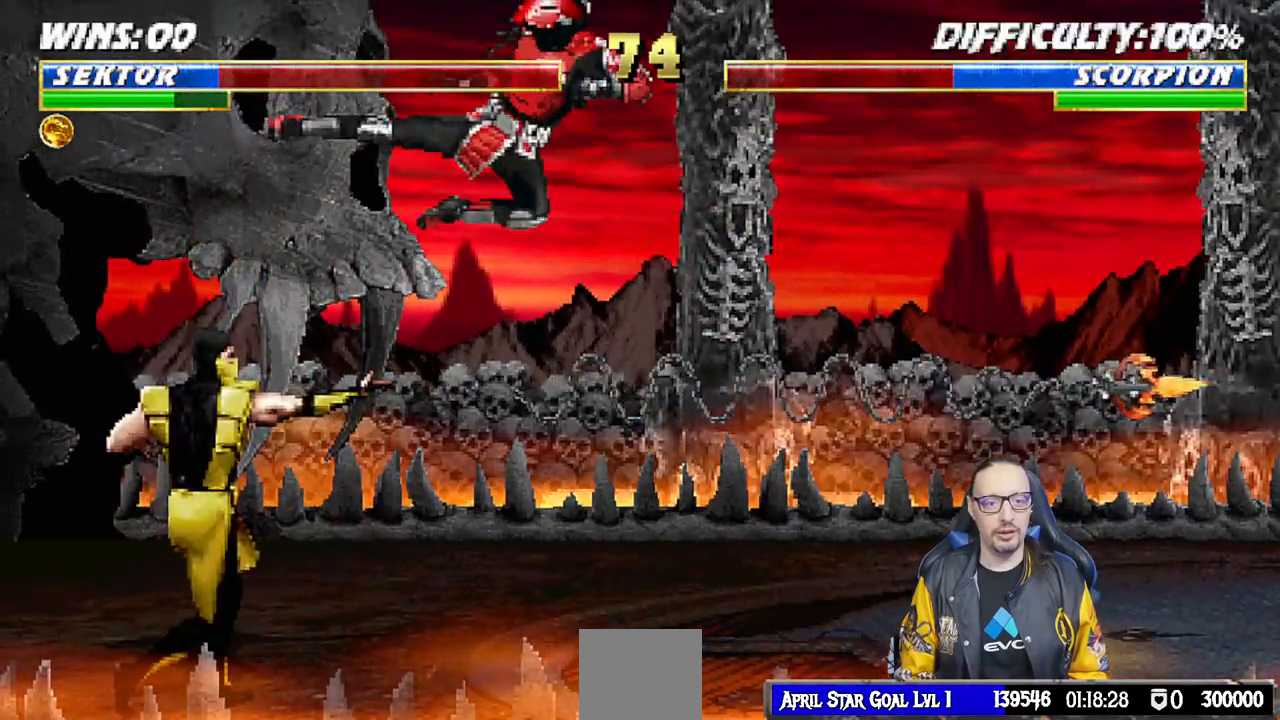
{"dt_ms": 500, "buttons": ["L1", "DPAD_RIGHT"], "left_stick": "center", "right_stick": "center", "events": [[33, "TRIANGLE", "down"], [217, "TRIANGLE", "up"], [400, "DPAD_RIGHT", "down"], [400, "L1", "down"]]}
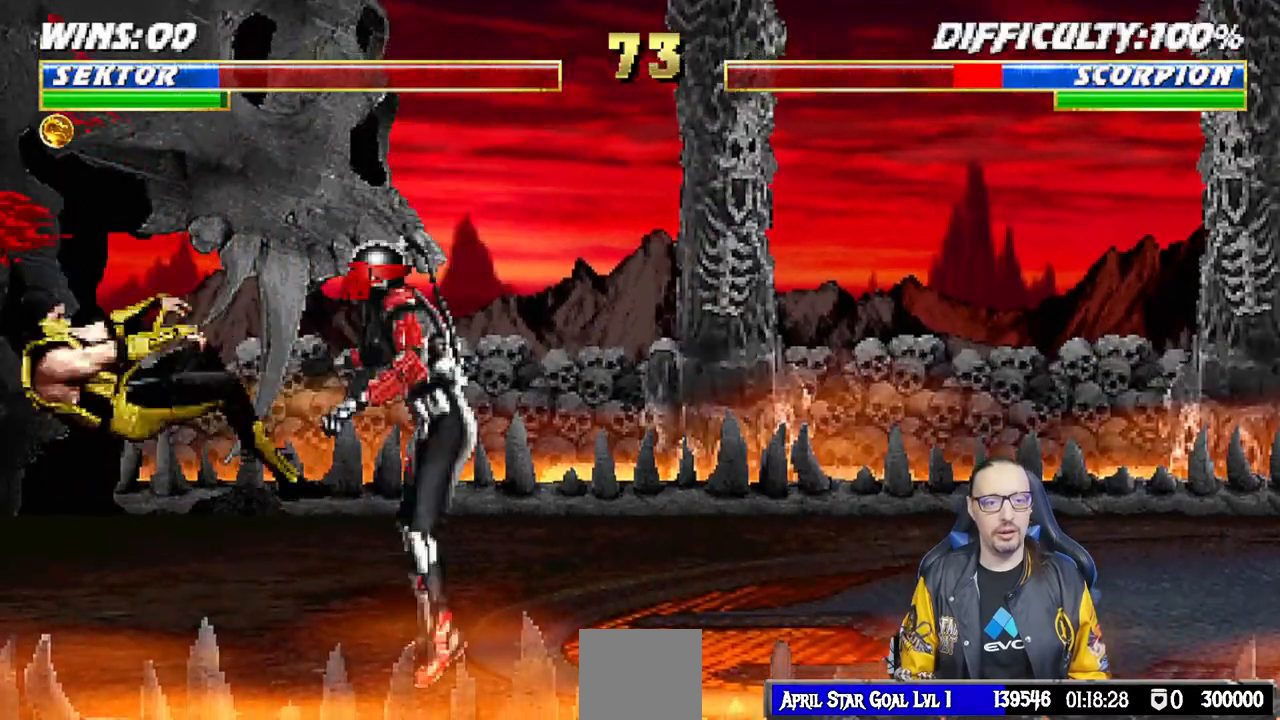
{"dt_ms": 500, "buttons": [], "left_stick": "center", "right_stick": "center", "events": [[117, "CIRCLE", "down"], [200, "CIRCLE", "up"], [267, "CIRCLE", "down"], [450, "DPAD_RIGHT", "up"], [467, "L1", "up"], [483, "CIRCLE", "up"]]}
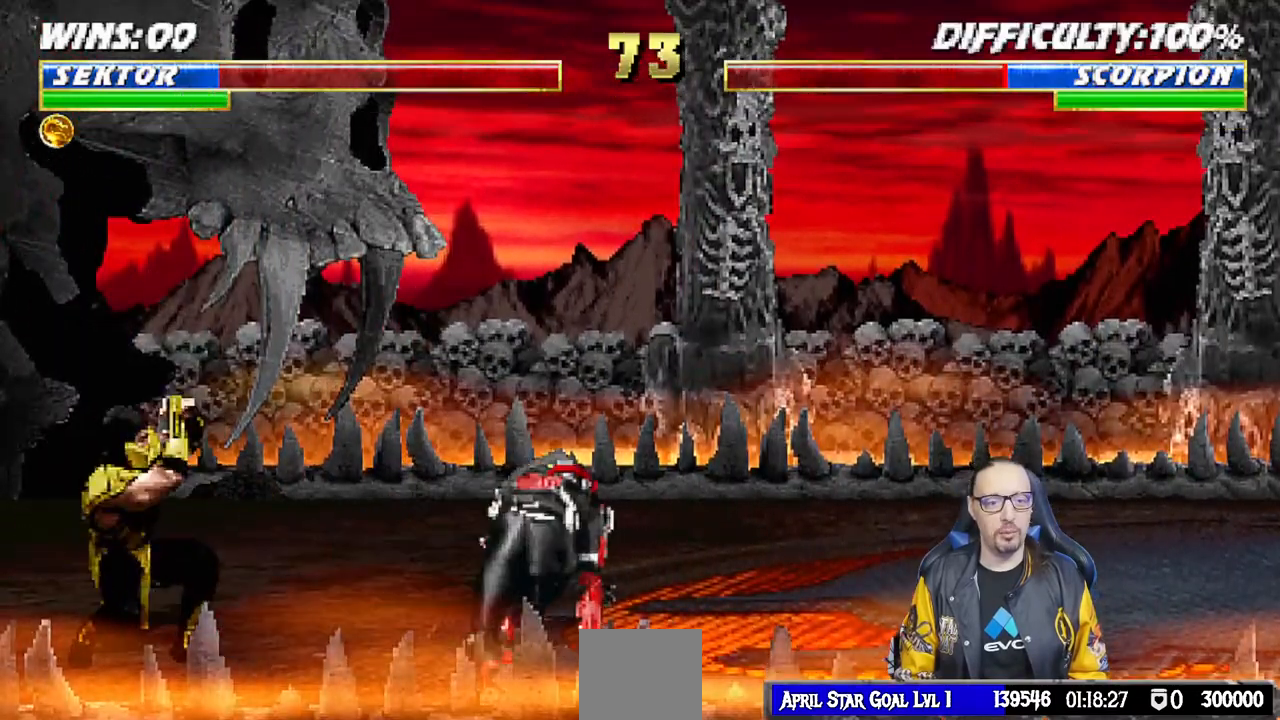
{"dt_ms": 500, "buttons": ["TRIANGLE", "L1", "DPAD_UP", "DPAD_RIGHT"], "left_stick": "center", "right_stick": "center", "events": [[150, "L1", "down"], [167, "DPAD_RIGHT", "down"], [167, "DPAD_UP", "down"], [417, "TRIANGLE", "down"]]}
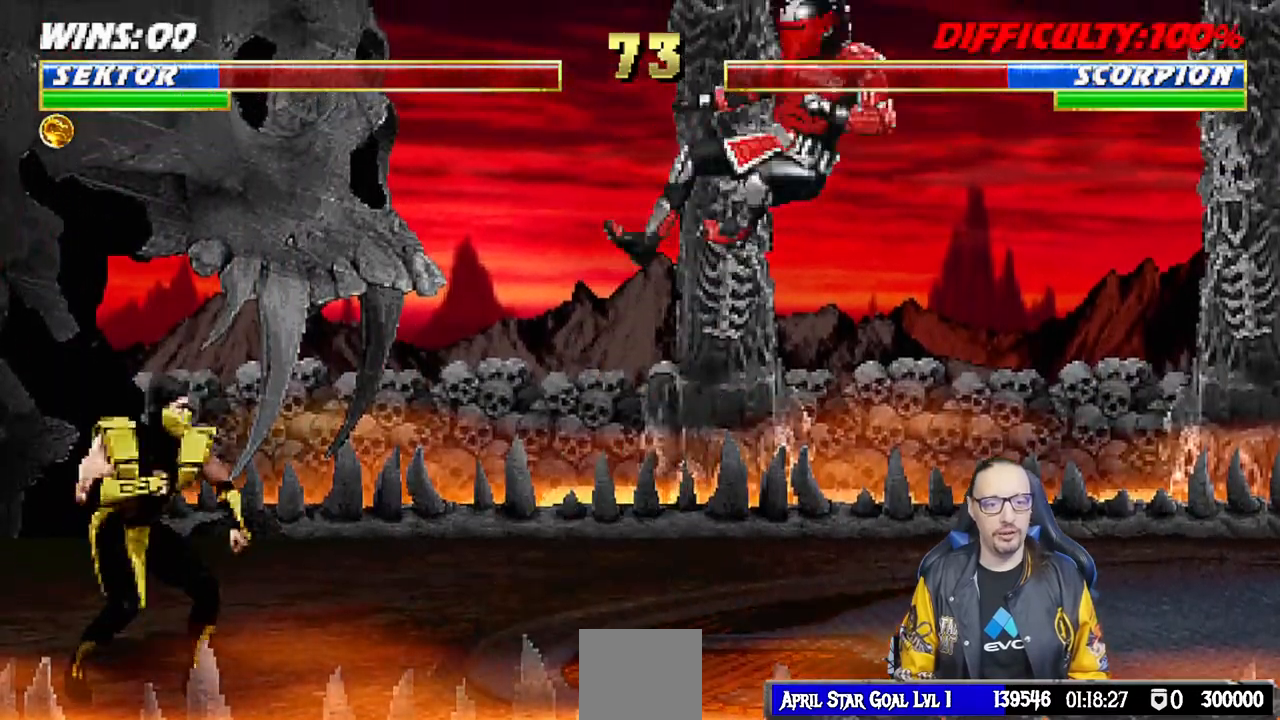
{"dt_ms": 1000, "buttons": ["R1"], "left_stick": "center", "right_stick": "center"}
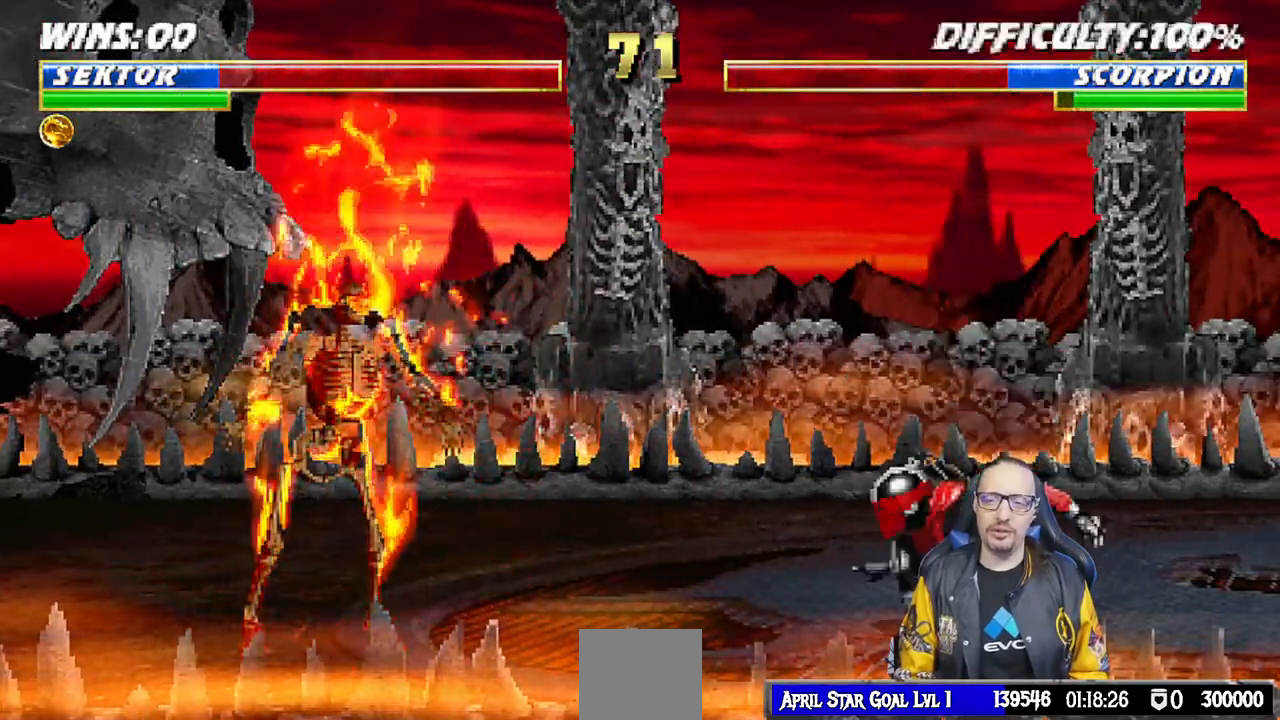
{"dt_ms": 500, "buttons": [], "left_stick": "center", "right_stick": "center", "events": [[33, "R1", "up"], [350, "DPAD_RIGHT", "down"], [467, "DPAD_RIGHT", "up"]]}
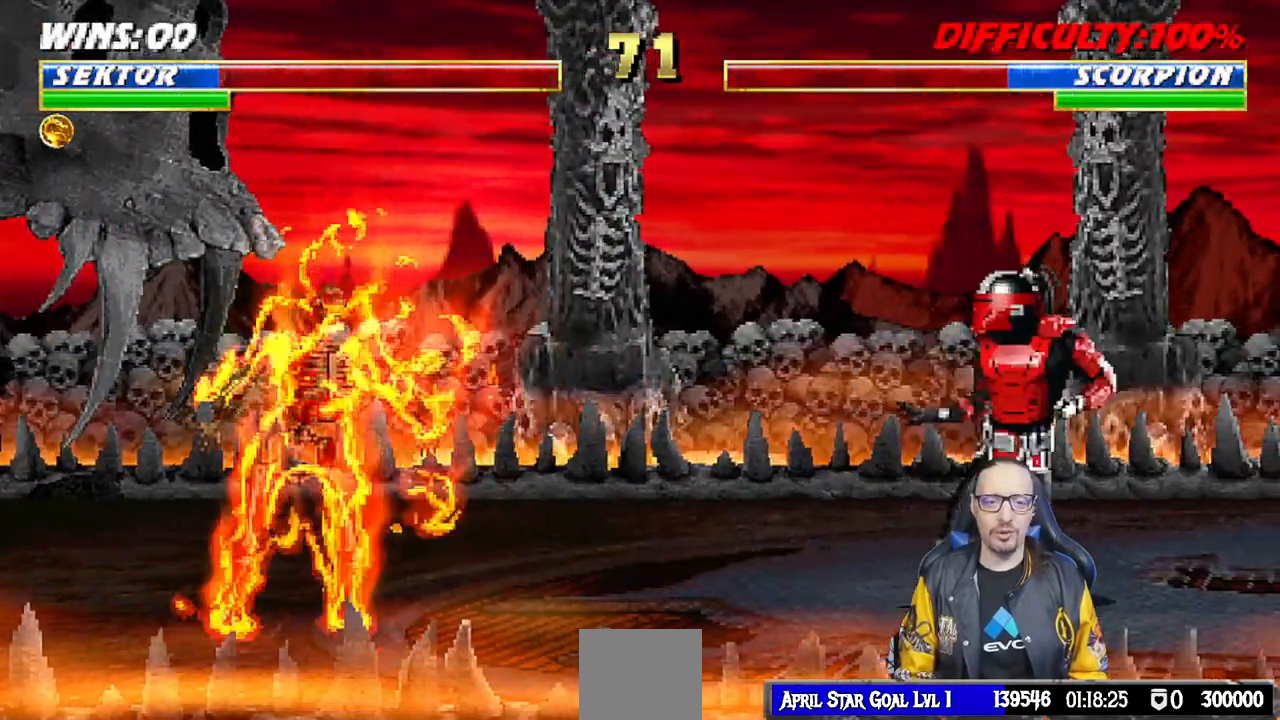
{"dt_ms": 500, "buttons": ["SQUARE", "L1"], "left_stick": "center", "right_stick": "center", "events": [[100, "DPAD_LEFT", "down"], [100, "L1", "down"], [117, "DPAD_UP", "down"], [350, "DPAD_LEFT", "up"], [367, "DPAD_UP", "up"], [467, "SQUARE", "down"]]}
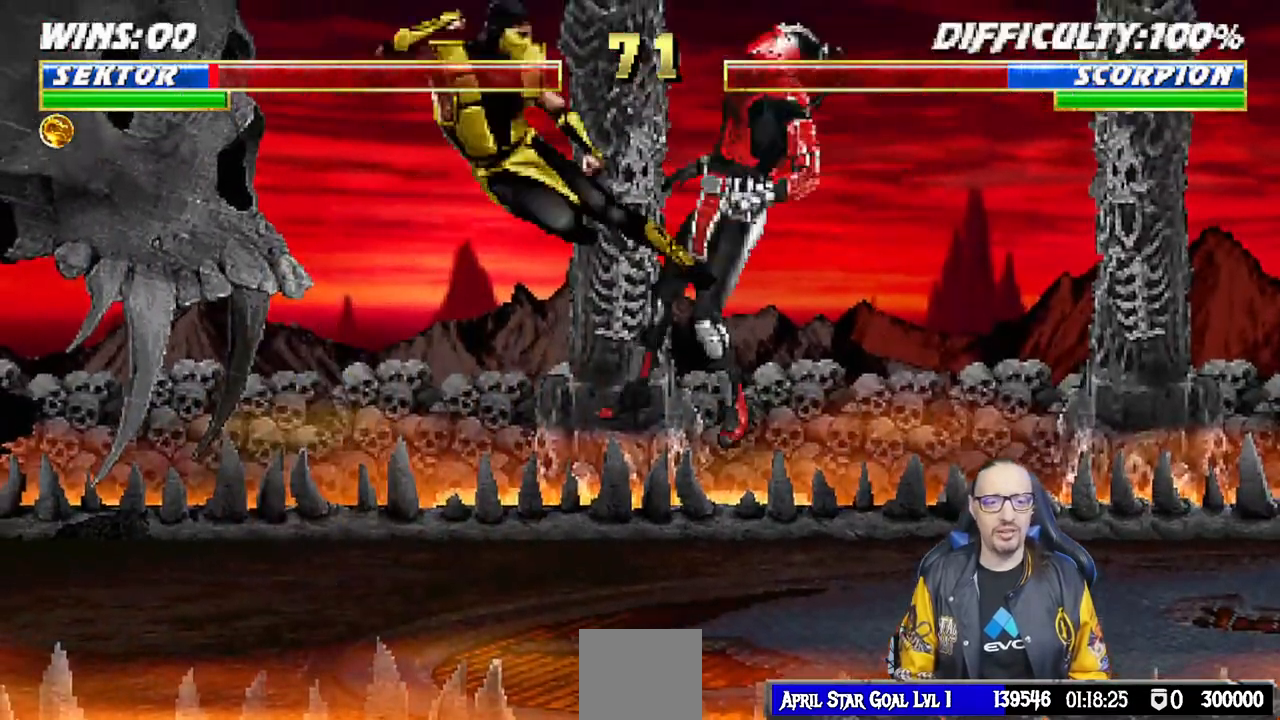
{"dt_ms": 500, "buttons": ["L1", "R1", "DPAD_DOWN", "DPAD_RIGHT"], "left_stick": "center", "right_stick": "center", "events": [[50, "SQUARE", "up"], [100, "L1", "up"], [217, "DPAD_DOWN", "down"], [217, "DPAD_RIGHT", "down"], [217, "R1", "down"], [233, "L1", "down"]]}
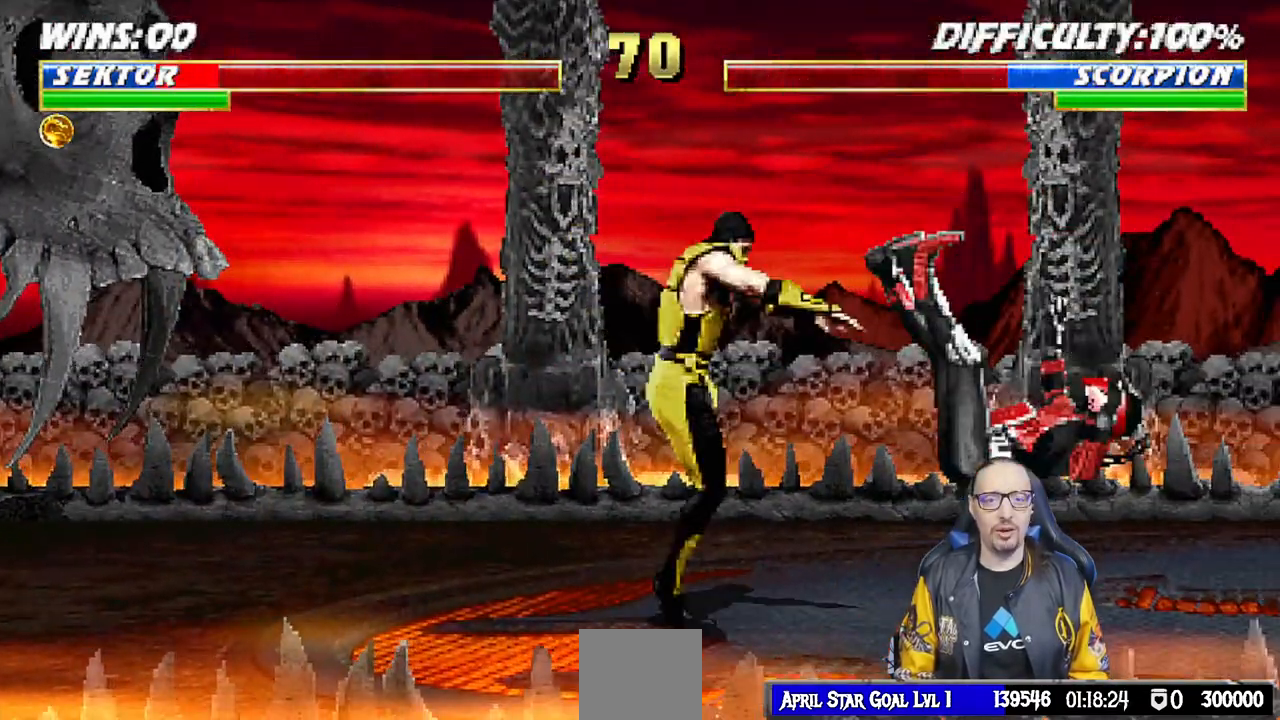
{"dt_ms": 500, "buttons": ["L1", "R1", "DPAD_DOWN", "DPAD_RIGHT"], "left_stick": "center", "right_stick": "center", "events": []}
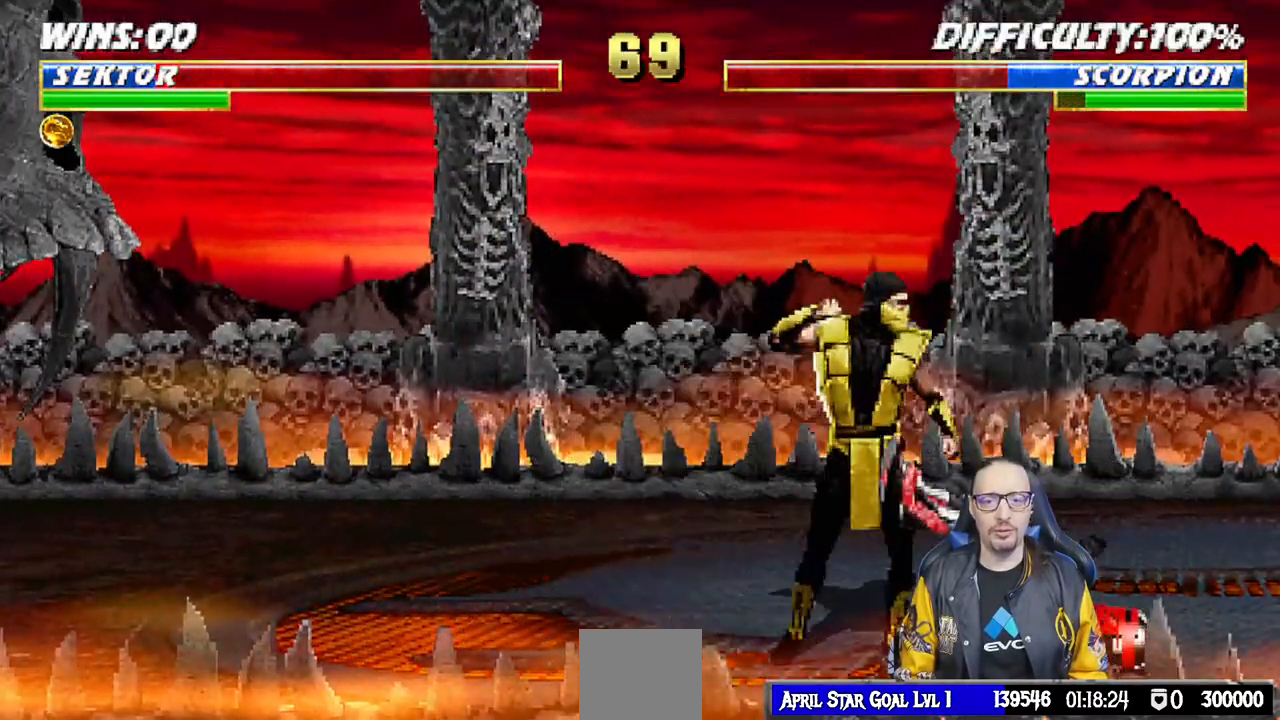
{"dt_ms": 500, "buttons": ["L1", "R1", "DPAD_DOWN", "DPAD_RIGHT"], "left_stick": "center", "right_stick": "center", "events": []}
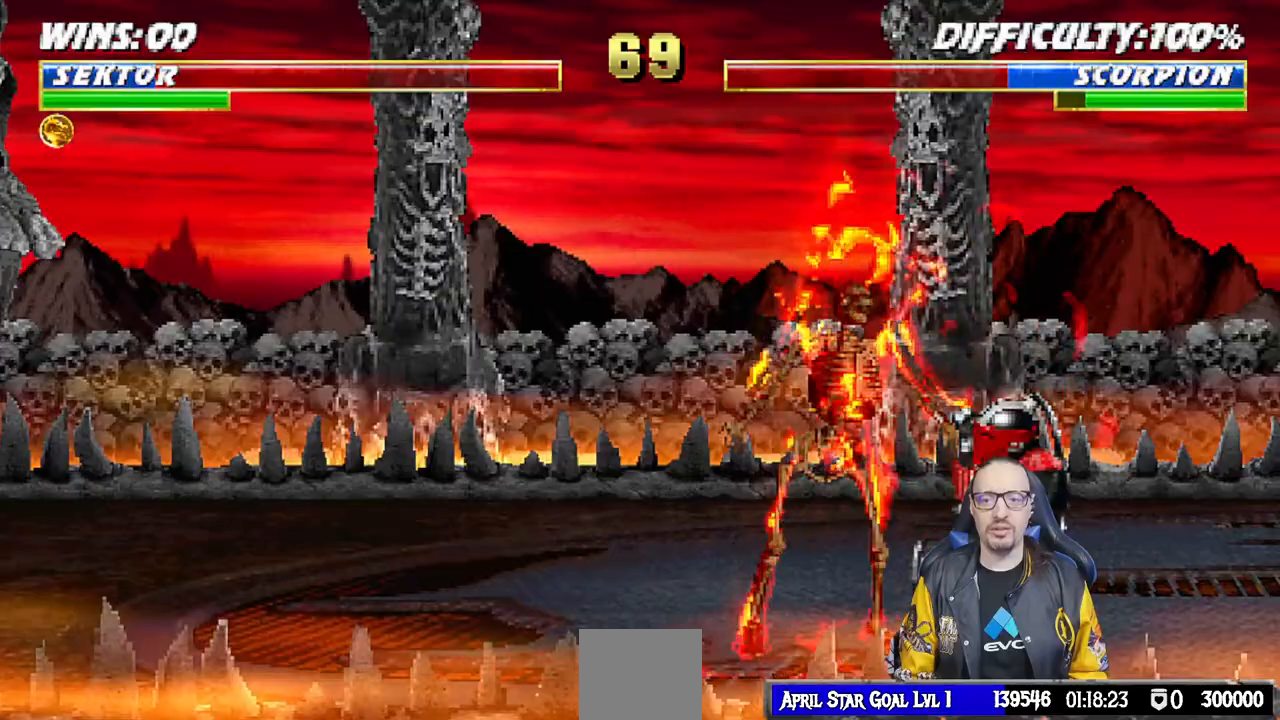
{"dt_ms": 500, "buttons": ["R1"], "left_stick": "center", "right_stick": "center", "events": [[350, "DPAD_DOWN", "up"], [383, "DPAD_RIGHT", "up"], [400, "L1", "up"]]}
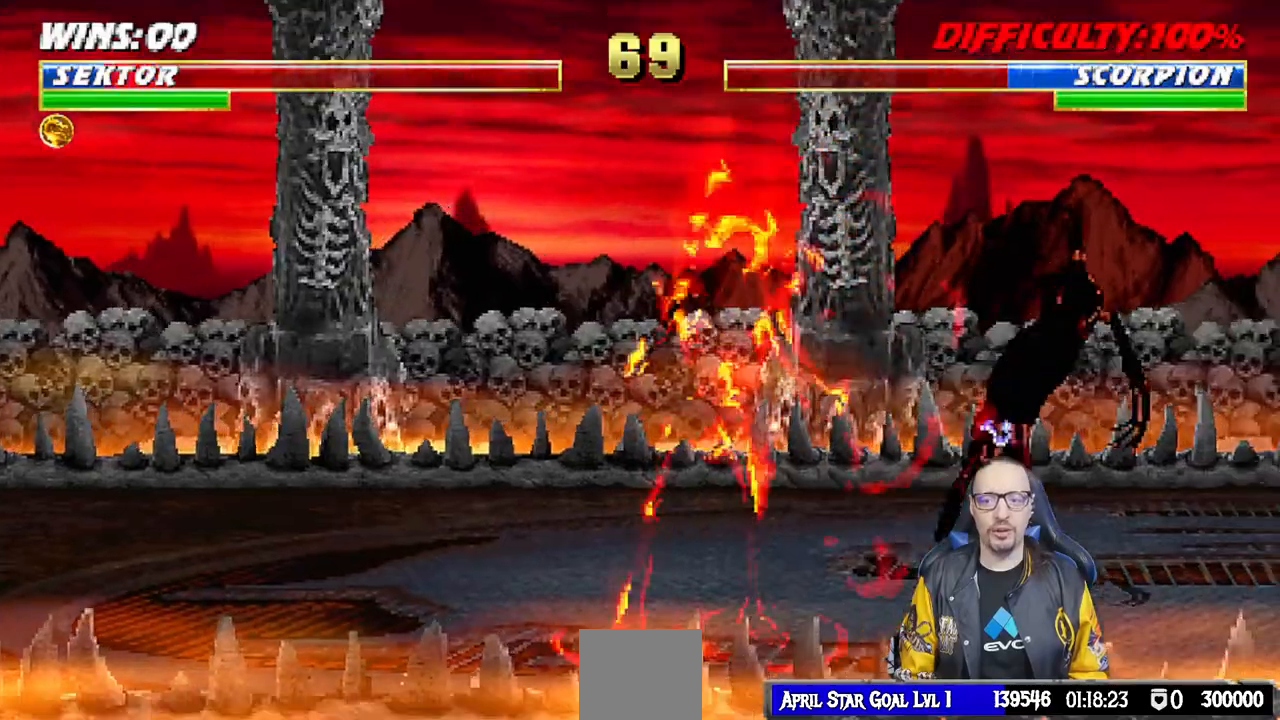
{"dt_ms": 500, "buttons": ["TRIANGLE", "L1", "DPAD_UP", "DPAD_RIGHT"], "left_stick": "center", "right_stick": "center", "events": [[50, "L1", "down"], [67, "DPAD_RIGHT", "down"], [67, "DPAD_UP", "down"], [67, "R1", "up"], [217, "TRIANGLE", "down"], [317, "TRIANGLE", "up"], [383, "TRIANGLE", "down"]]}
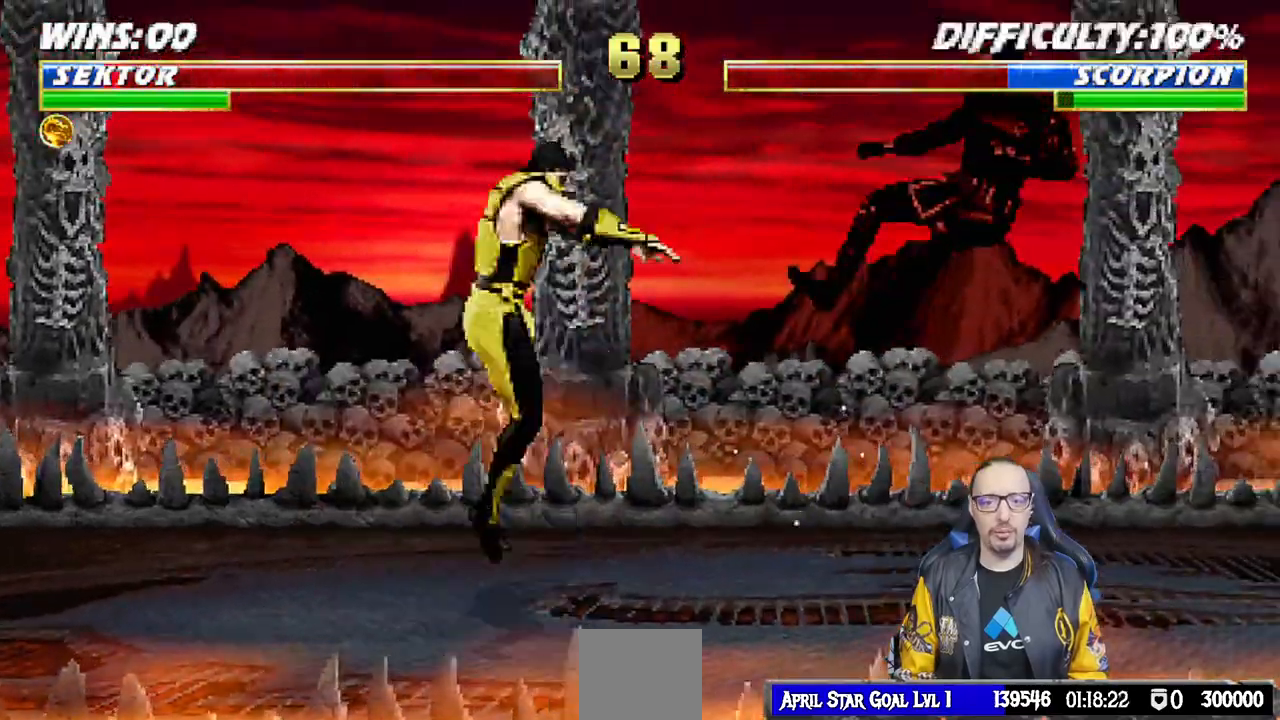
{"dt_ms": 500, "buttons": ["DPAD_RIGHT"], "left_stick": "center", "right_stick": "center", "events": [[33, "TRIANGLE", "up"], [50, "TRIANGLE", "down"], [183, "TRIANGLE", "up"], [217, "DPAD_UP", "up"], [233, "DPAD_RIGHT", "up"], [250, "TRIANGLE", "down"], [267, "L1", "up"], [367, "DPAD_RIGHT", "down"], [367, "TRIANGLE", "up"]]}
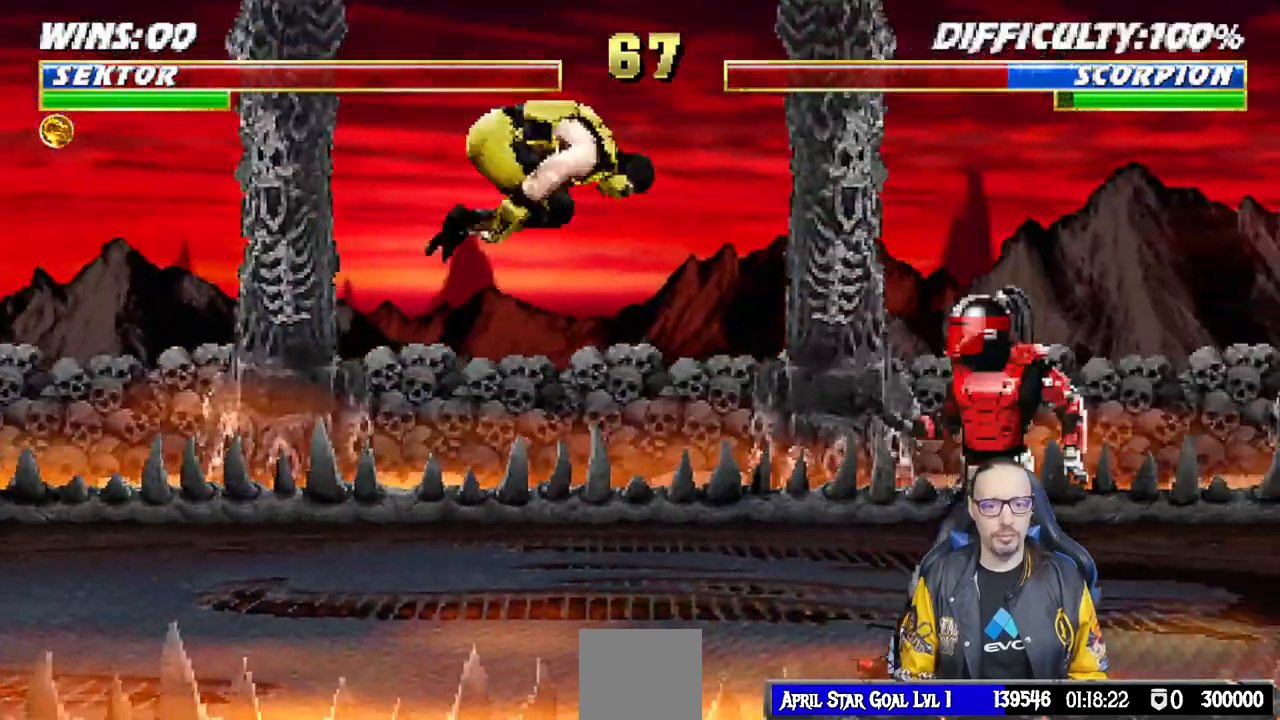
{"dt_ms": 500, "buttons": ["L1", "DPAD_UP", "DPAD_LEFT"], "left_stick": "center", "right_stick": "center", "events": [[17, "DPAD_RIGHT", "up"], [150, "L1", "down"], [167, "DPAD_LEFT", "down"], [167, "DPAD_UP", "down"]]}
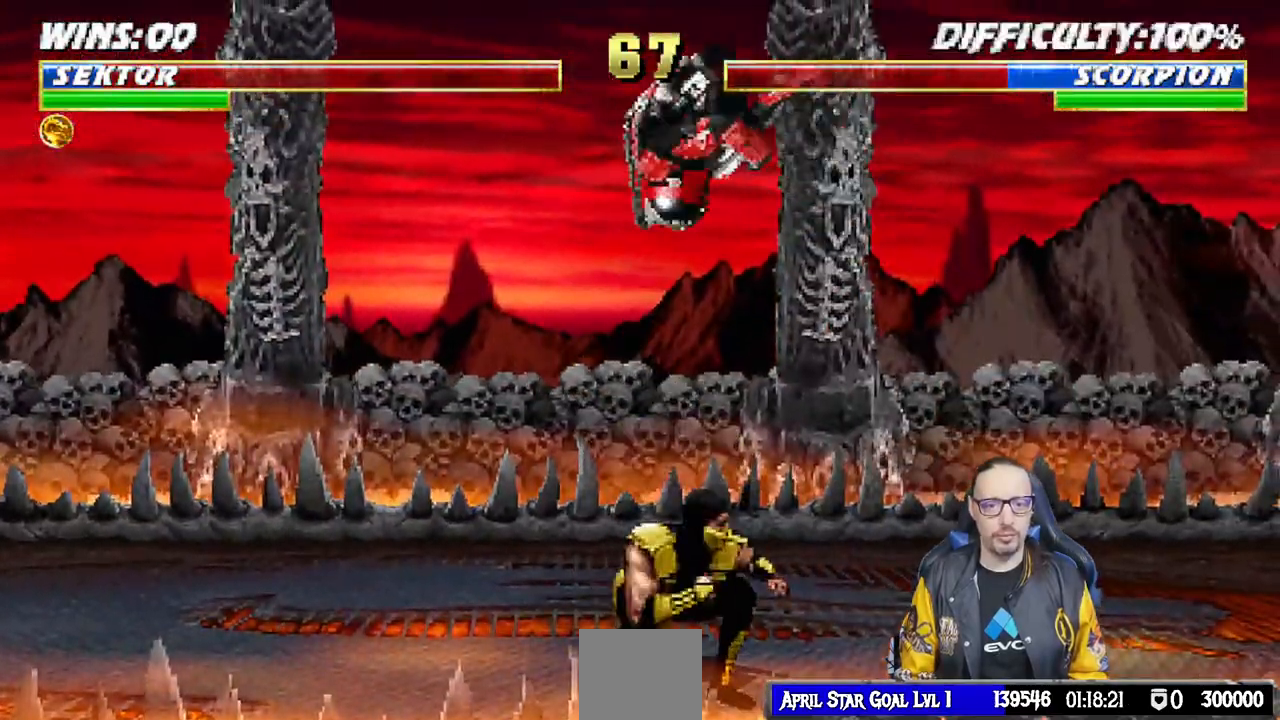
{"dt_ms": 500, "buttons": ["SQUARE", "L1", "DPAD_DOWN"], "left_stick": "center", "right_stick": "center"}
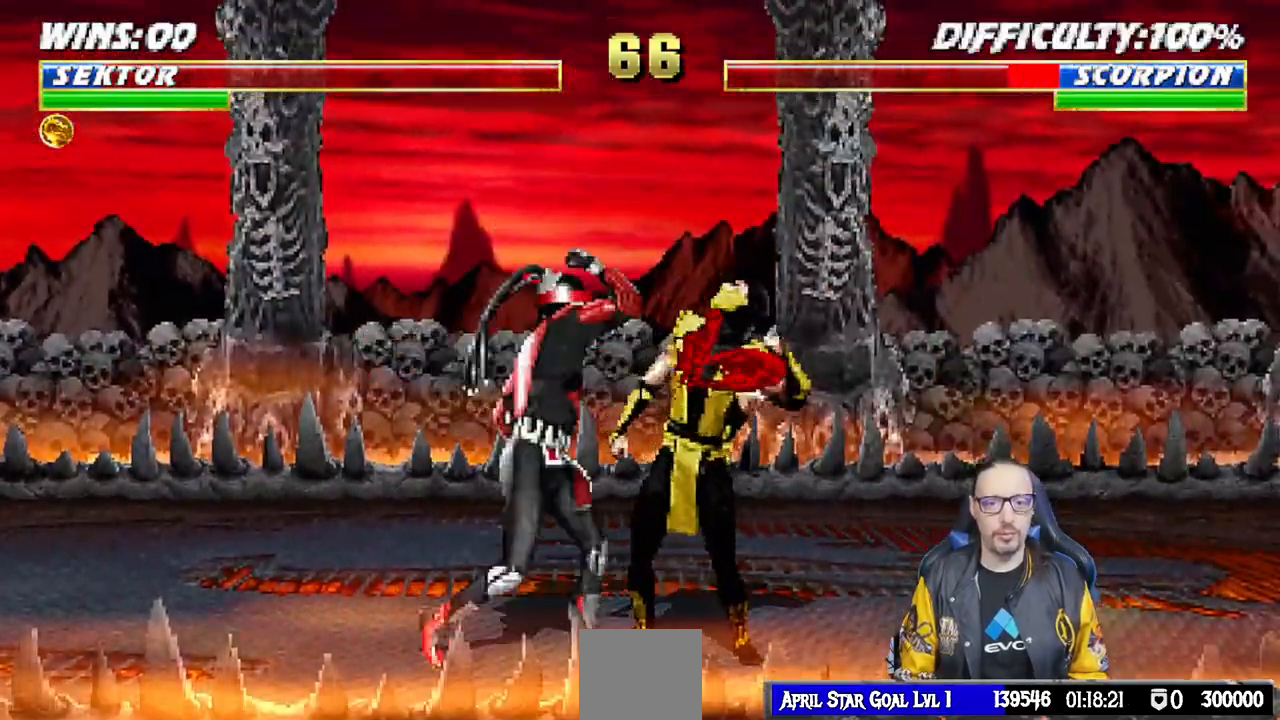
{"dt_ms": 500, "buttons": ["CROSS", "L1", "DPAD_DOWN"], "left_stick": "center", "right_stick": "center", "events": [[83, "CROSS", "down"], [83, "SQUARE", "up"], [167, "CROSS", "up"], [250, "CROSS", "down"], [350, "CROSS", "up"], [417, "CROSS", "down"]]}
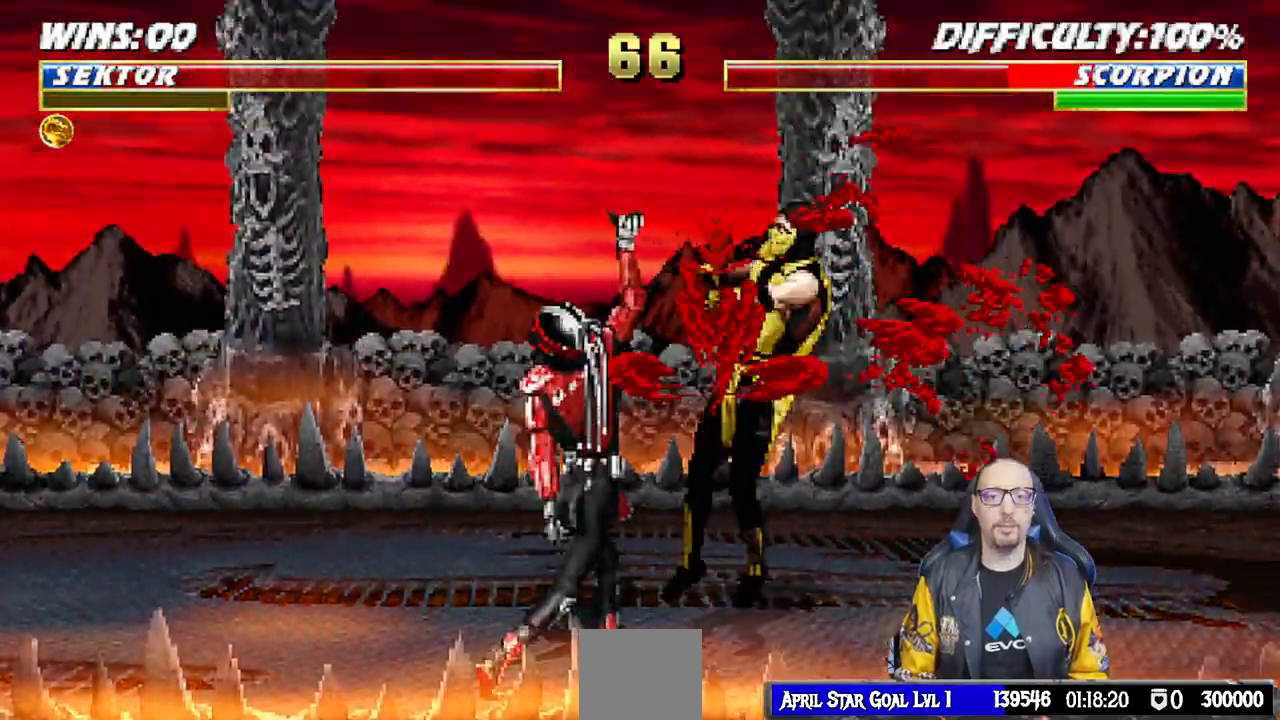
{"dt_ms": 500, "buttons": ["L1", "DPAD_UP", "DPAD_RIGHT"], "left_stick": "center", "right_stick": "center", "events": [[83, "DPAD_RIGHT", "down"], [117, "DPAD_RIGHT", "up"], [150, "DPAD_DOWN", "up"], [183, "L1", "up"], [267, "CROSS", "up"], [367, "DPAD_RIGHT", "down"], [383, "L1", "down"], [400, "DPAD_UP", "down"]]}
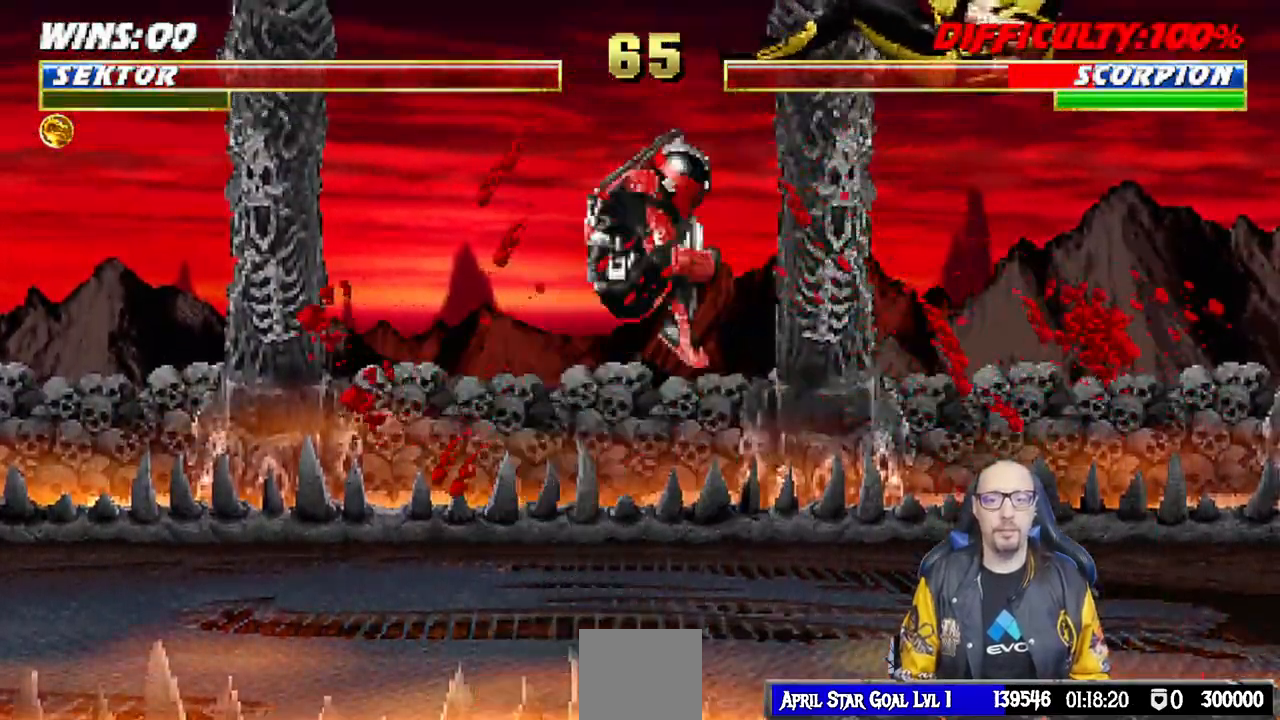
{"dt_ms": 500, "buttons": [], "left_stick": "center", "right_stick": "center", "events": [[100, "TRIANGLE", "down"], [150, "DPAD_UP", "up"], [183, "DPAD_RIGHT", "up"], [200, "L1", "up"], [200, "TRIANGLE", "up"], [267, "TRIANGLE", "down"], [467, "TRIANGLE", "up"]]}
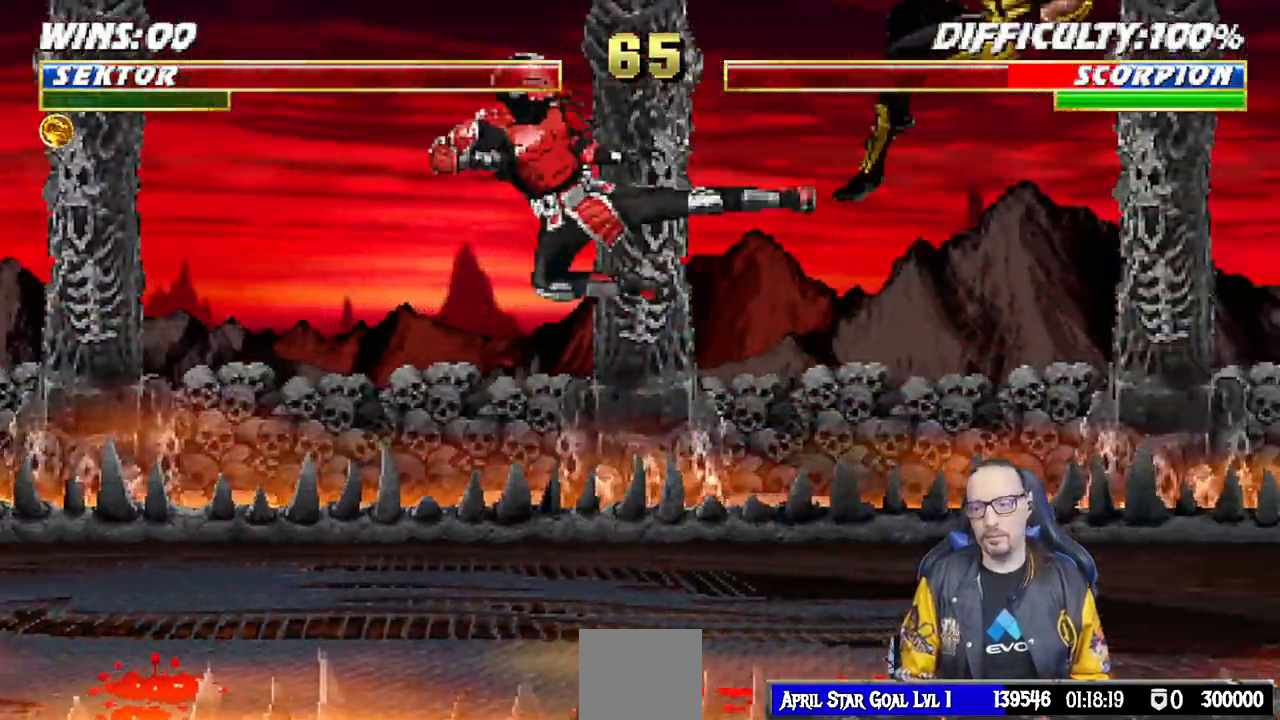
{"dt_ms": 500, "buttons": ["CIRCLE", "DPAD_LEFT"], "left_stick": "center", "right_stick": "center", "events": [[117, "DPAD_LEFT", "down"], [200, "CIRCLE", "down"], [333, "CIRCLE", "up"], [367, "CIRCLE", "down"]]}